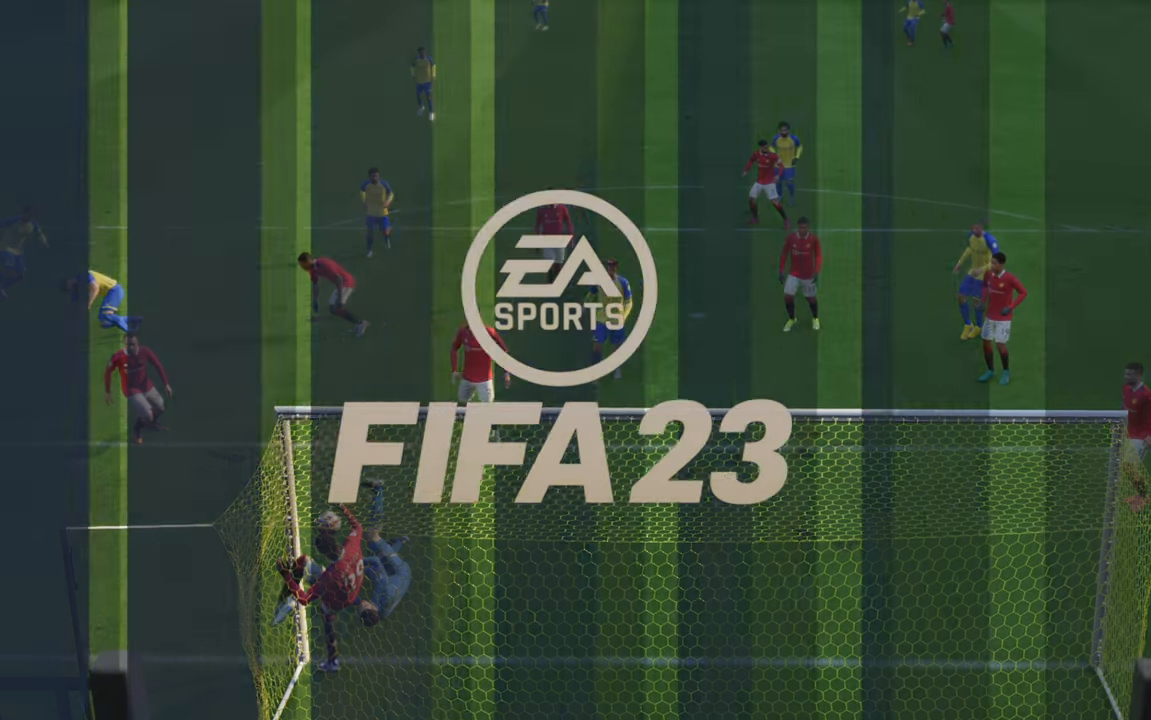
Gameplay with a controller (Xbox layout); each line is a JSON object with the inputs held at the frame after it. "events" lists button and stick changes between this image and that frame as [ms after this image, input, new state], when the widget could be followed in between. Not read: L3 R3.
{"buttons": [], "left_stick": "center", "right_stick": "center", "events": [[50, "A", "up"]]}
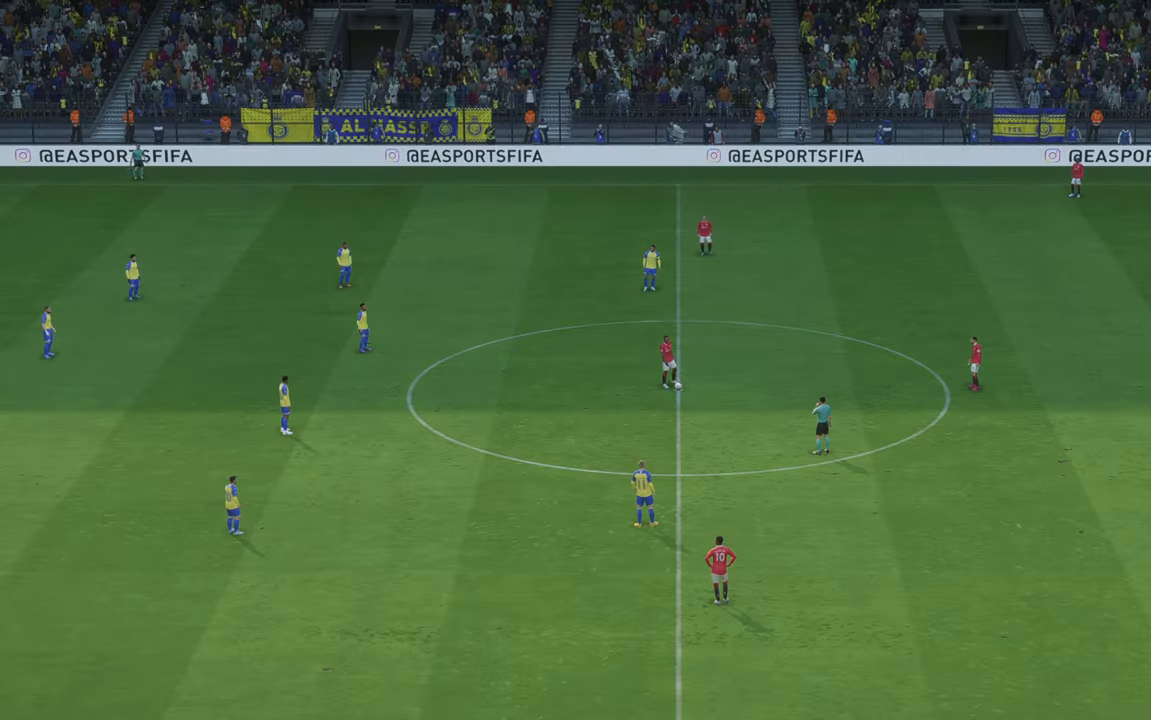
{"buttons": [], "left_stick": "center", "right_stick": "center", "events": []}
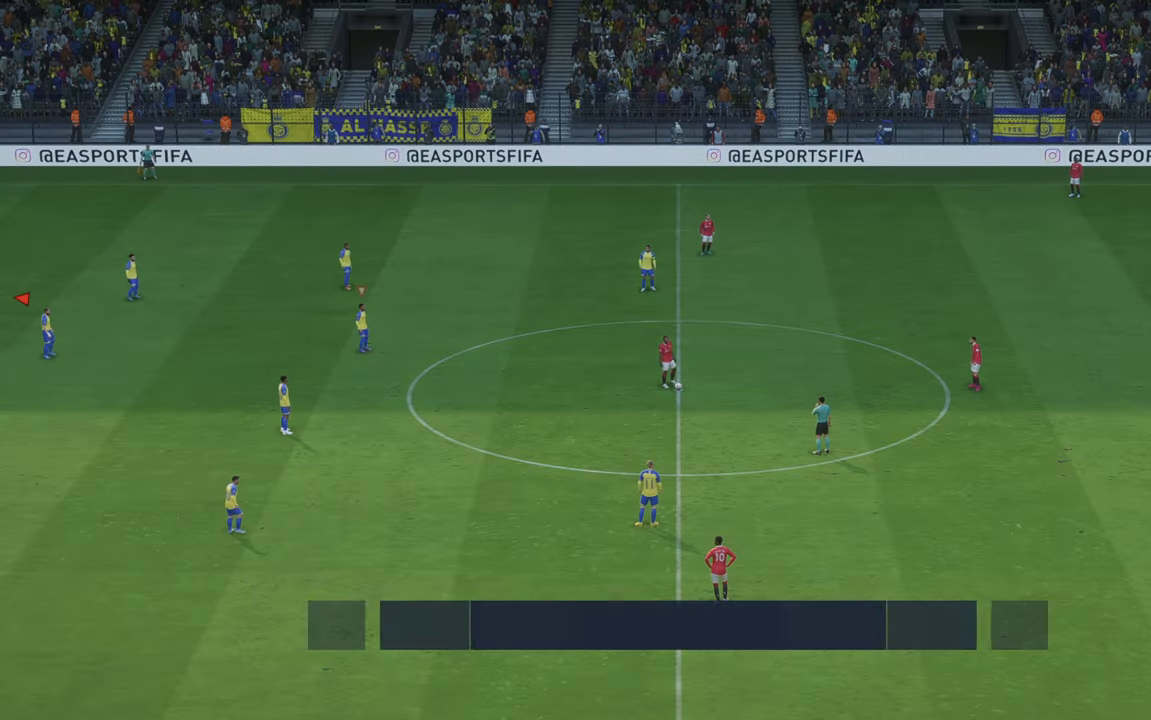
{"buttons": [], "left_stick": "center", "right_stick": "center", "events": []}
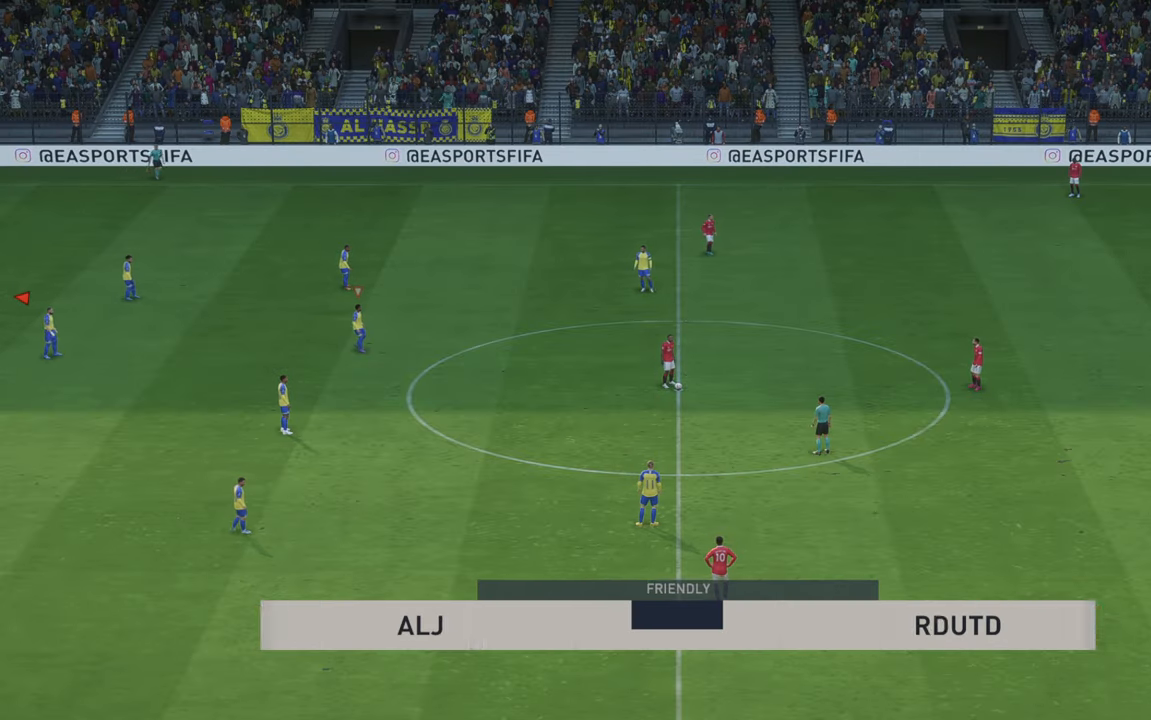
{"buttons": ["R2"], "left_stick": "up-right", "right_stick": "center", "events": [[100, "R2", "down"], [100, "left_stick", "up-right"]]}
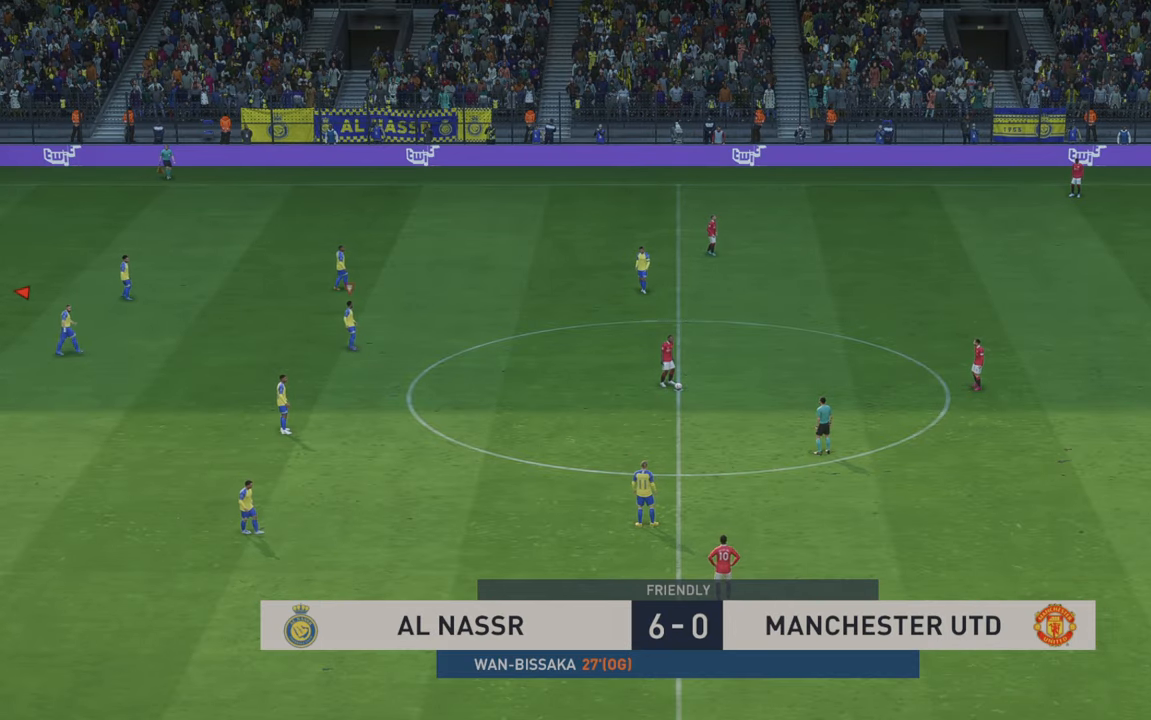
{"buttons": ["R2"], "left_stick": "up-right", "right_stick": "center", "events": []}
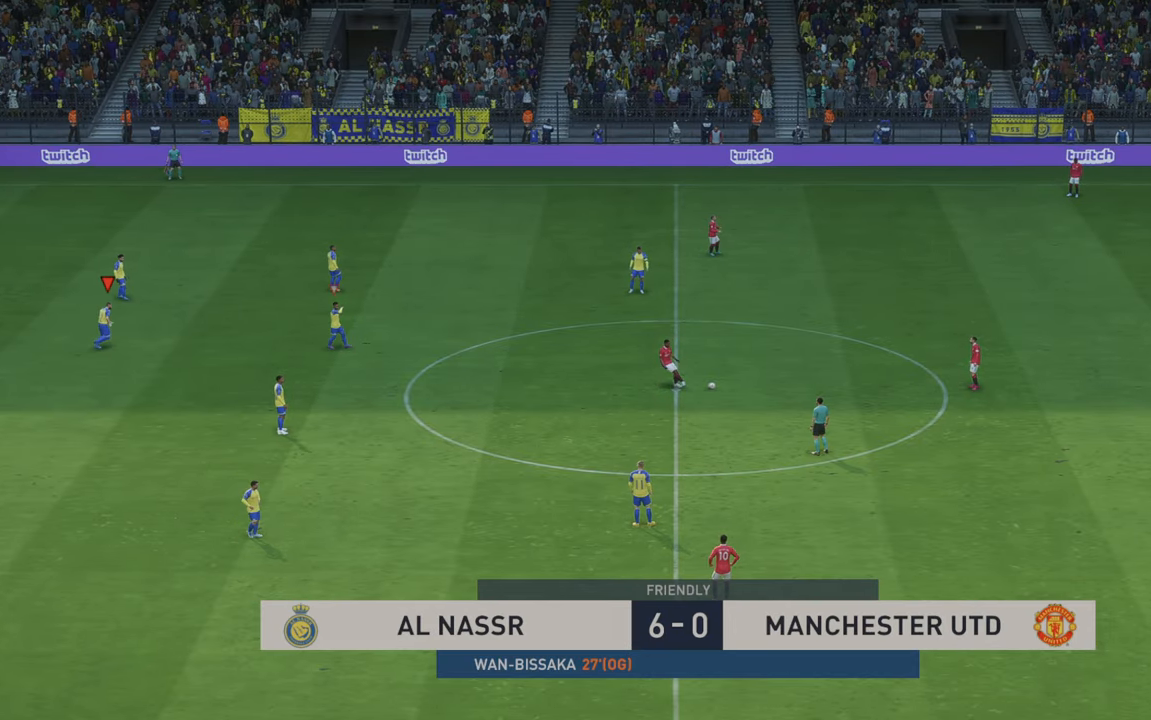
{"buttons": ["R2"], "left_stick": "up-right", "right_stick": "center"}
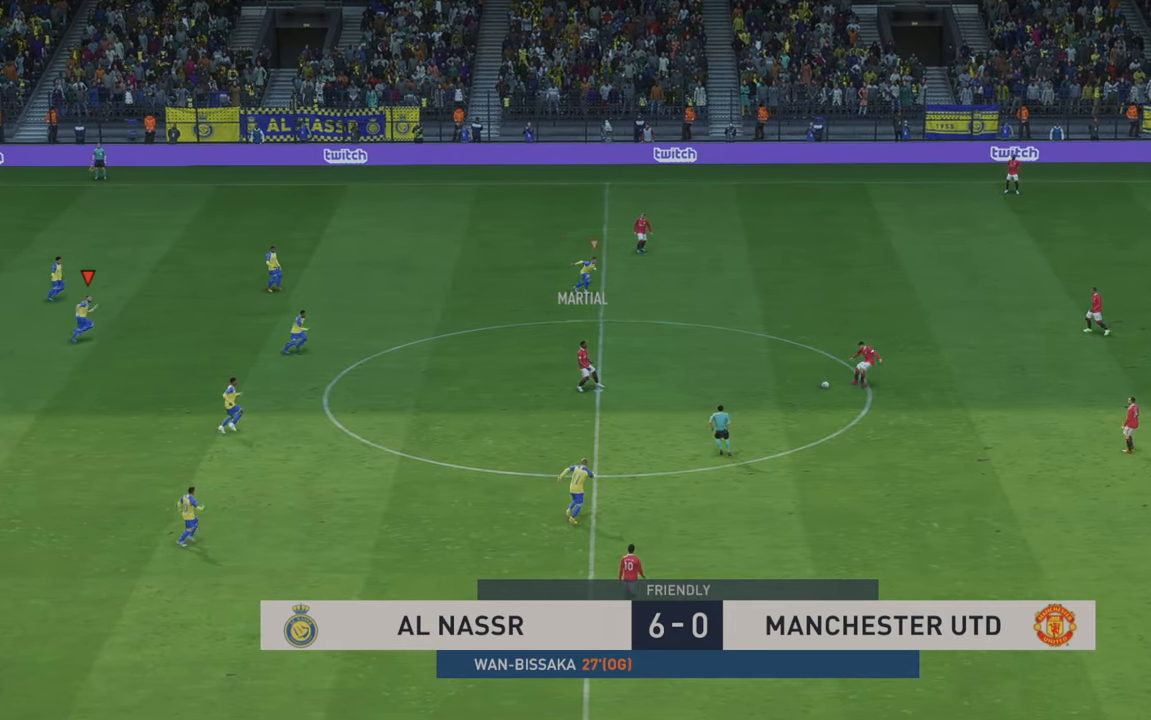
{"buttons": ["R2"], "left_stick": "up-right", "right_stick": "center", "events": []}
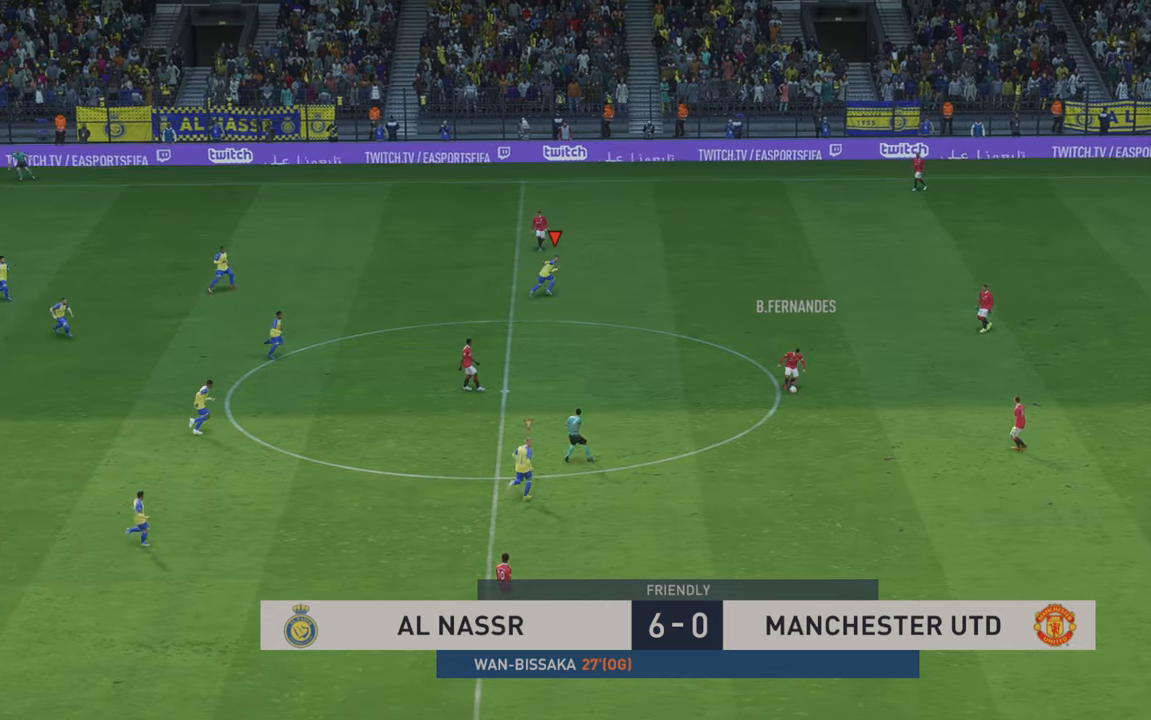
{"buttons": ["R2"], "left_stick": "up-right", "right_stick": "center", "events": [[317, "L1", "down"], [367, "L1", "up"]]}
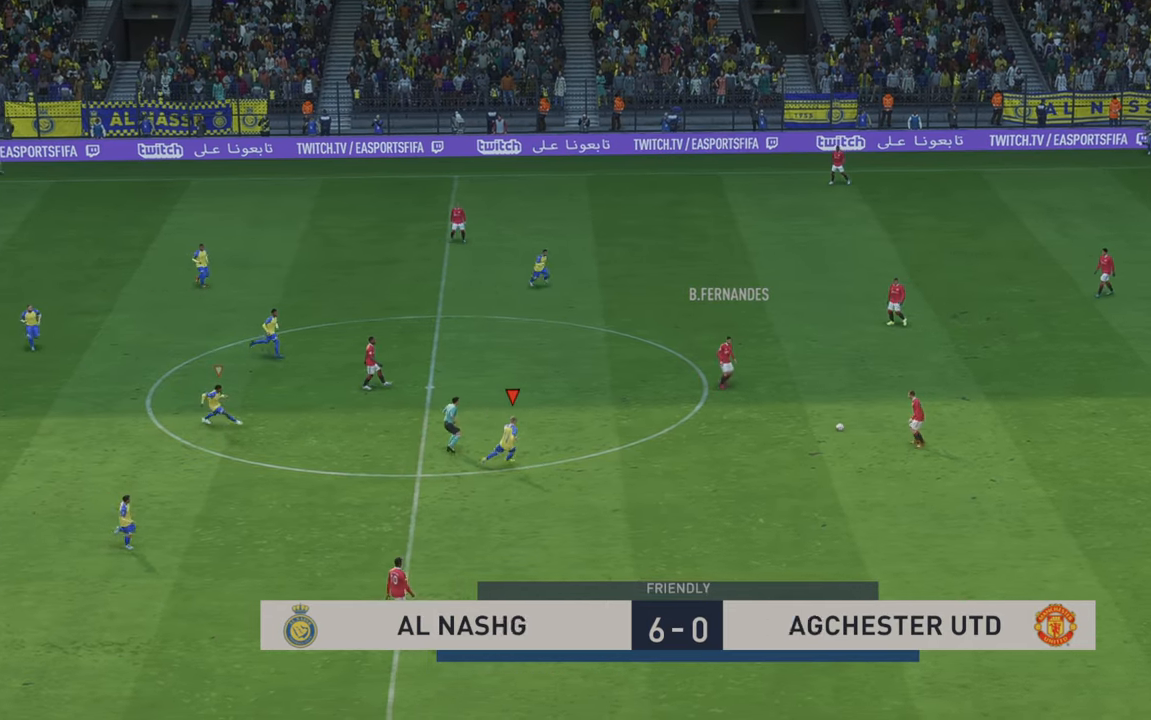
{"buttons": ["R2"], "left_stick": "up-right", "right_stick": "center", "events": [[33, "left_stick", "right"], [67, "R2", "up"], [250, "R2", "down"], [283, "left_stick", "up-right"]]}
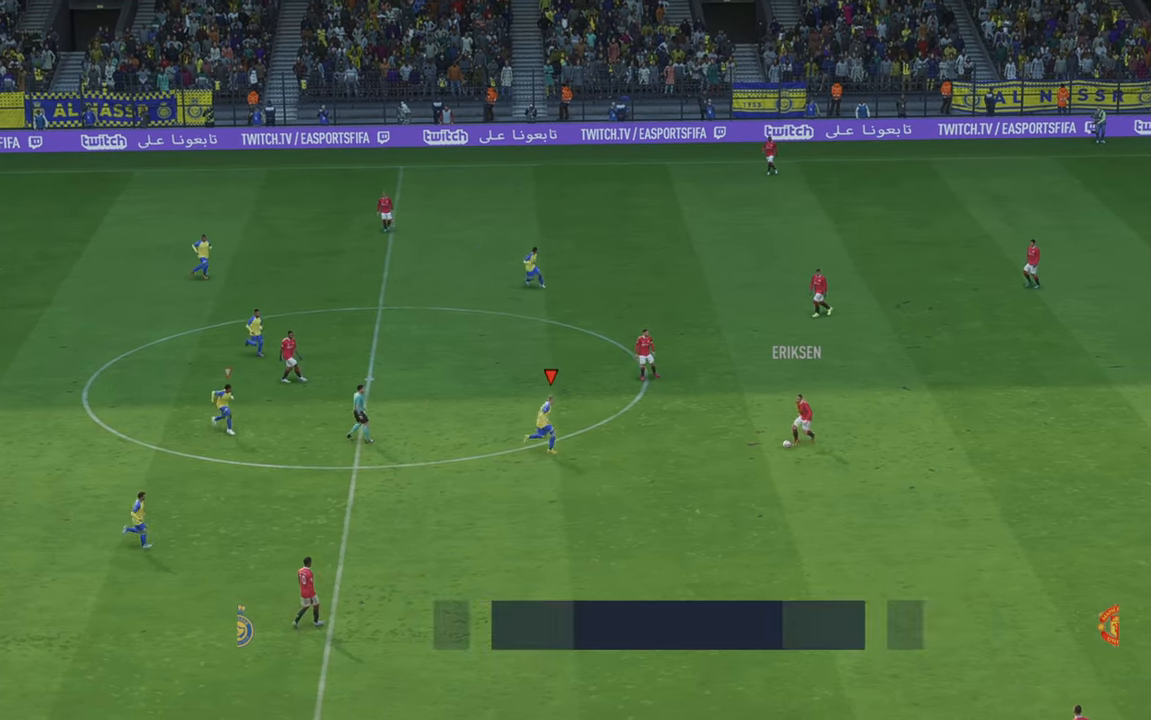
{"buttons": ["R2"], "left_stick": "down", "right_stick": "center", "events": [[83, "left_stick", "down"]]}
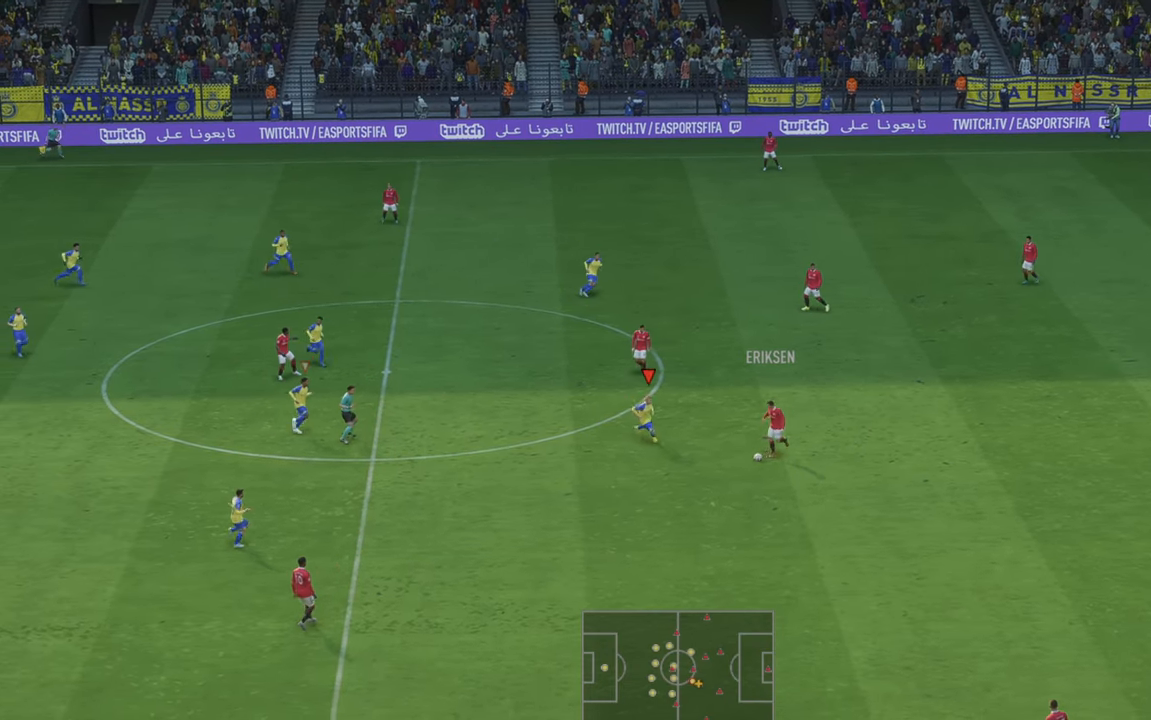
{"buttons": ["R2"], "left_stick": "down-left", "right_stick": "center", "events": [[50, "left_stick", "down-right"], [283, "left_stick", "down"], [450, "left_stick", "down-left"]]}
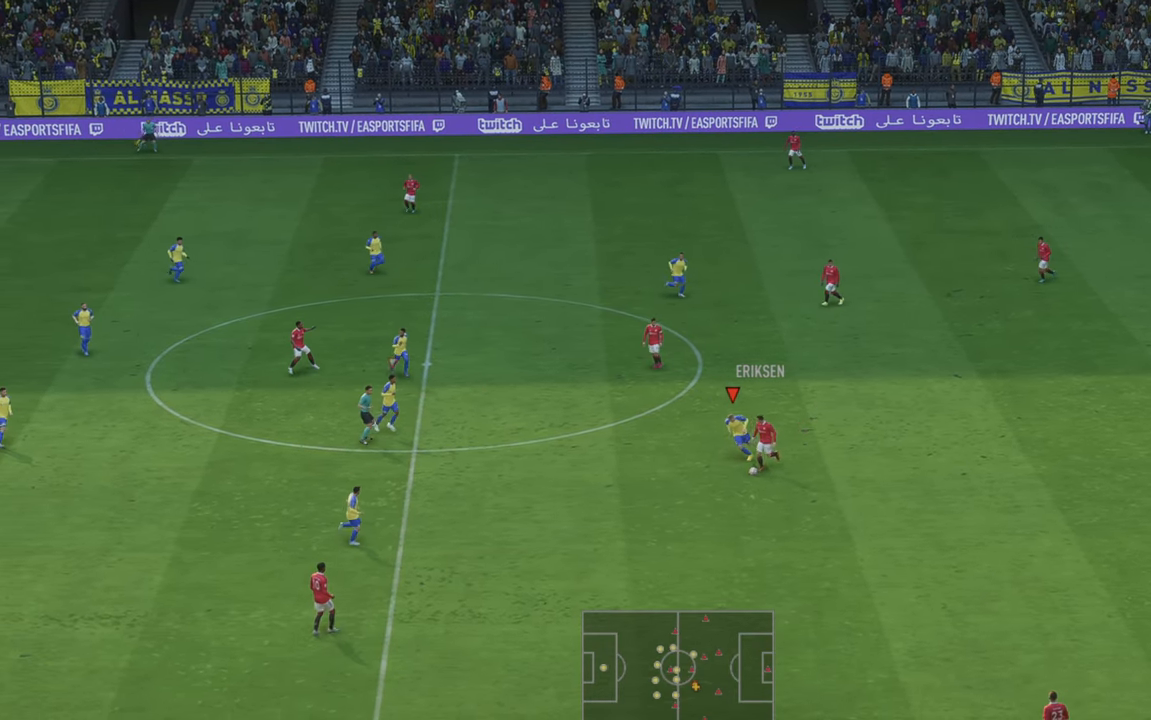
{"buttons": ["R2"], "left_stick": "left", "right_stick": "center", "events": [[500, "left_stick", "left"]]}
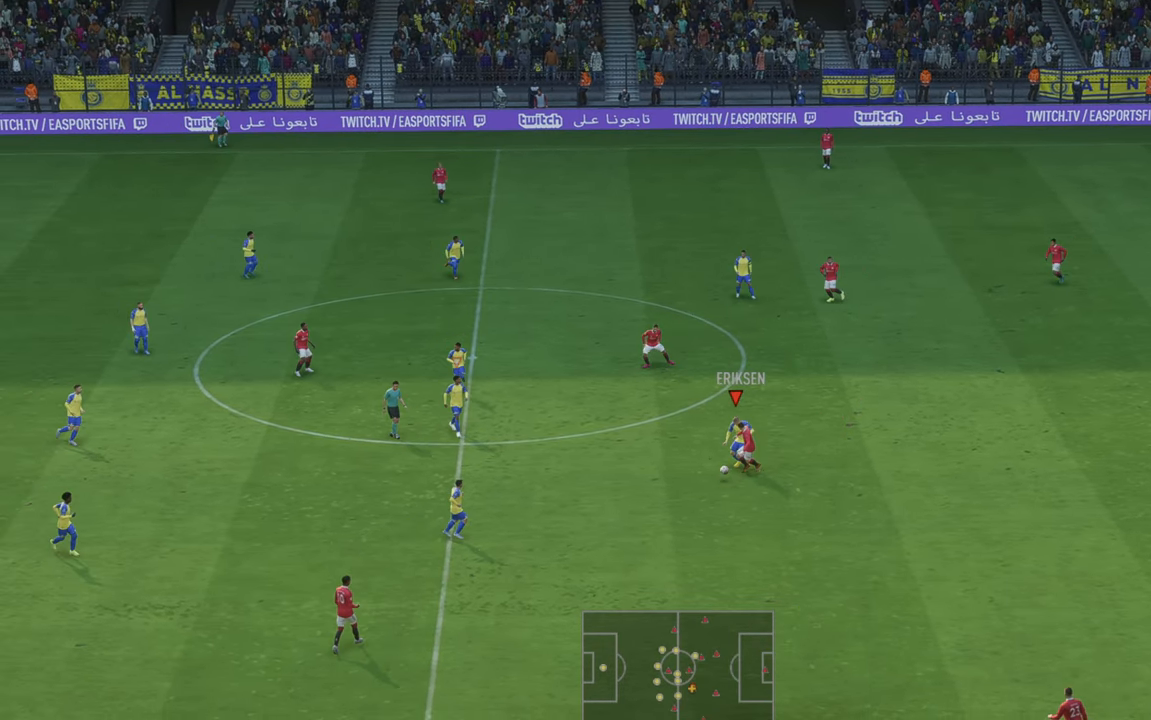
{"buttons": ["R2"], "left_stick": "left", "right_stick": "center", "events": []}
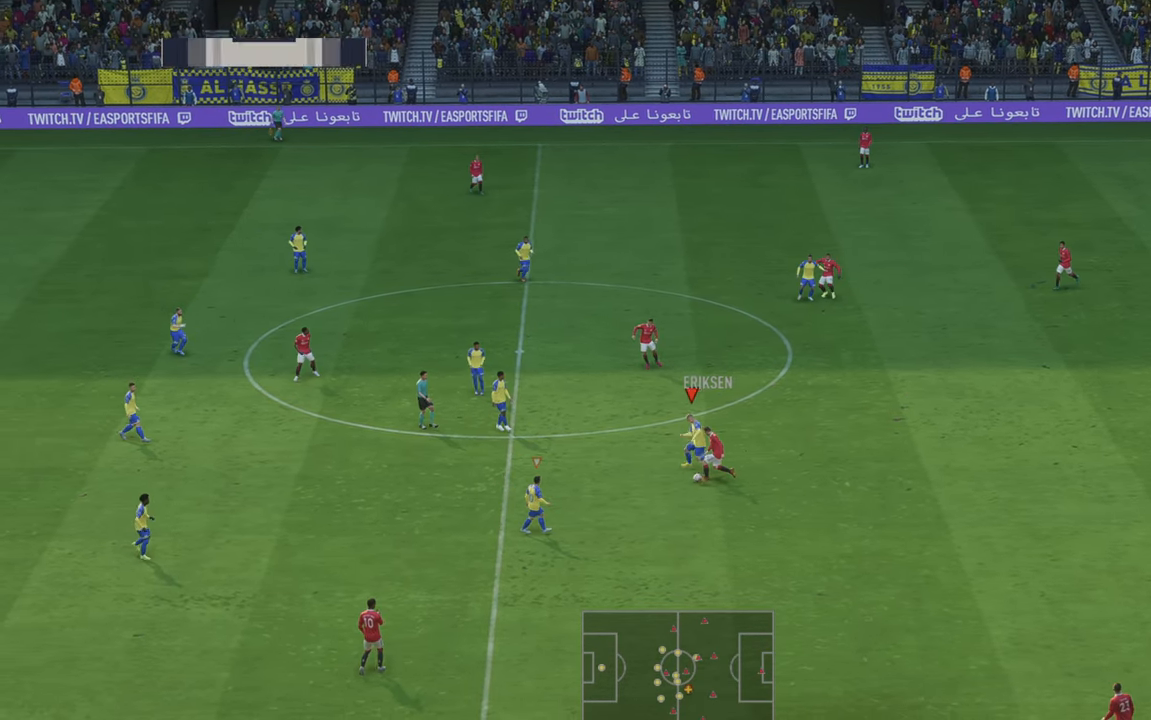
{"buttons": ["R2"], "left_stick": "down-left", "right_stick": "center", "events": [[183, "left_stick", "down-left"]]}
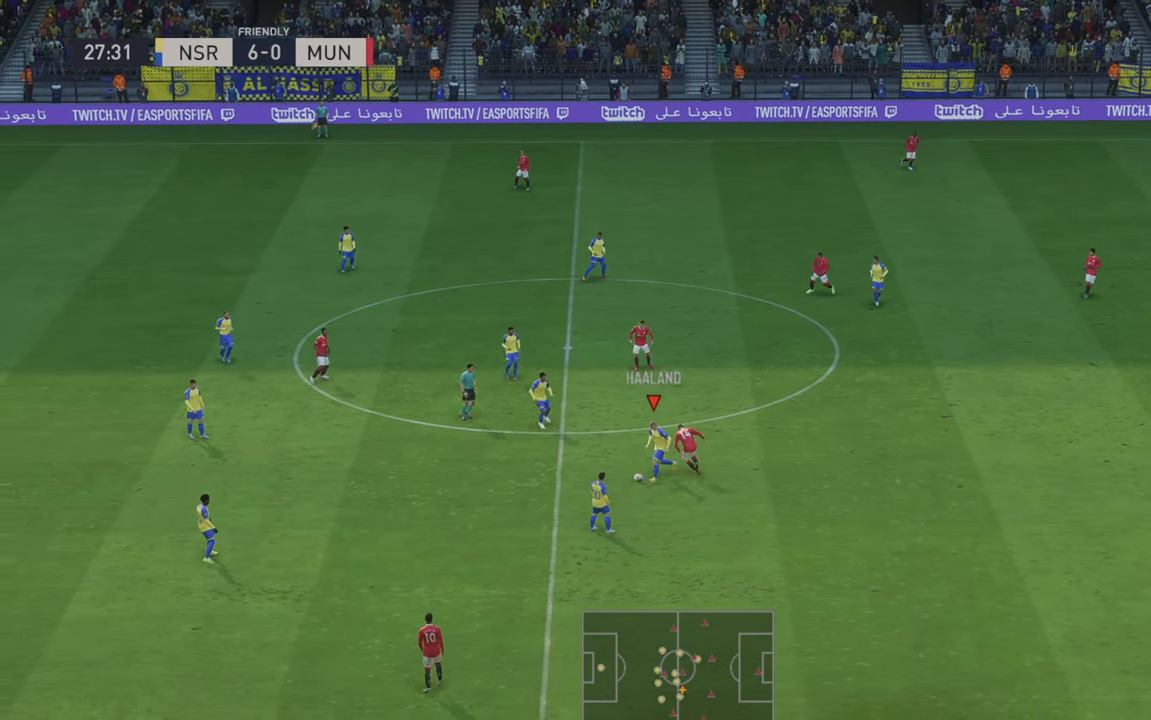
{"buttons": ["A", "L1", "R2"], "left_stick": "down-right", "right_stick": "center", "events": [[283, "left_stick", "down"], [433, "L1", "down"], [433, "left_stick", "down-right"], [450, "A", "down"]]}
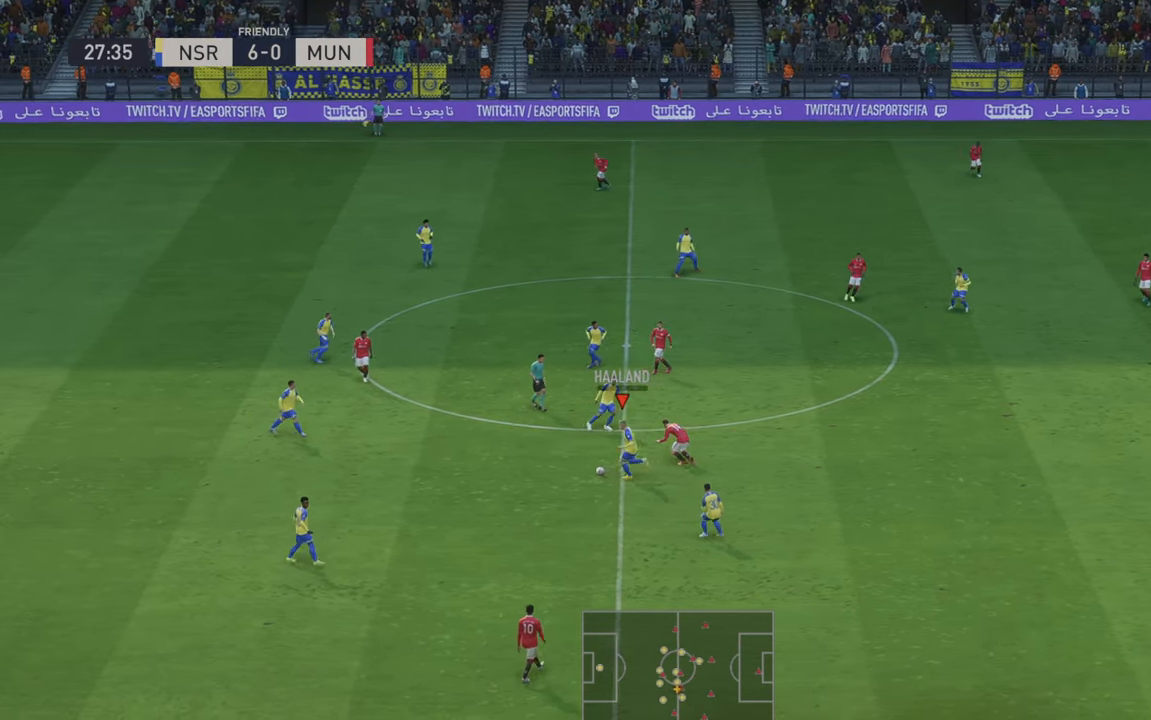
{"buttons": ["R2"], "left_stick": "down-right", "right_stick": "center", "events": [[100, "A", "up"], [133, "L1", "up"]]}
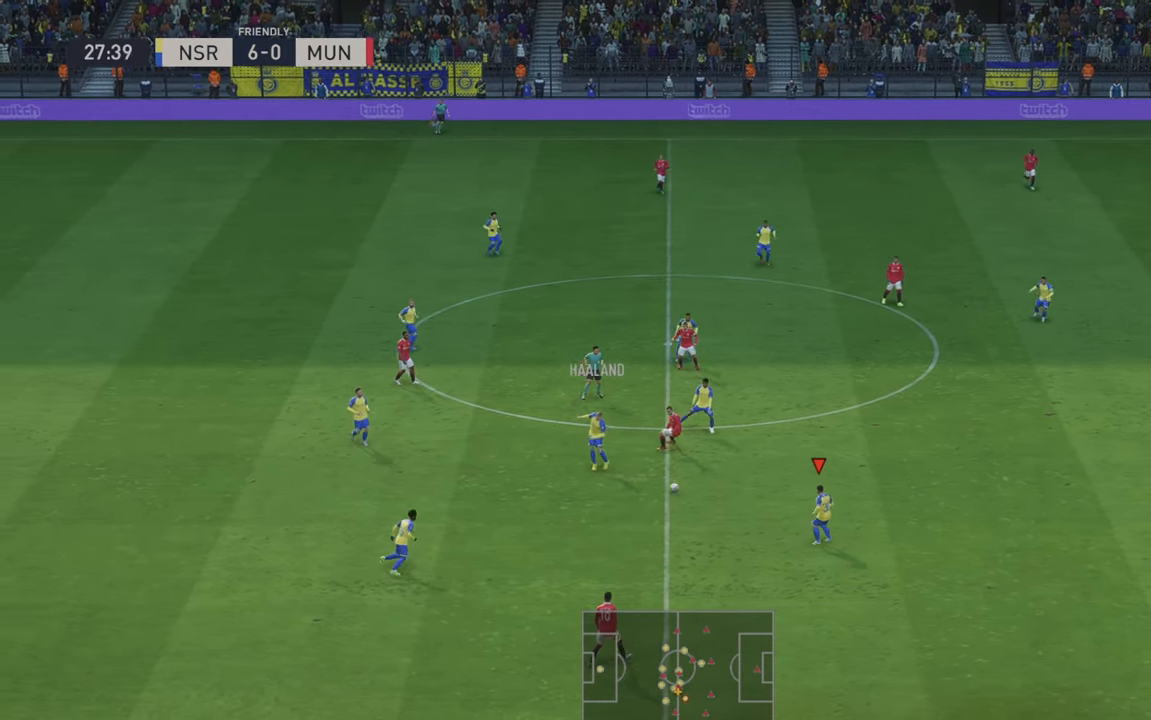
{"buttons": ["R2"], "left_stick": "up-right", "right_stick": "center", "events": [[33, "left_stick", "right"], [133, "left_stick", "up-right"]]}